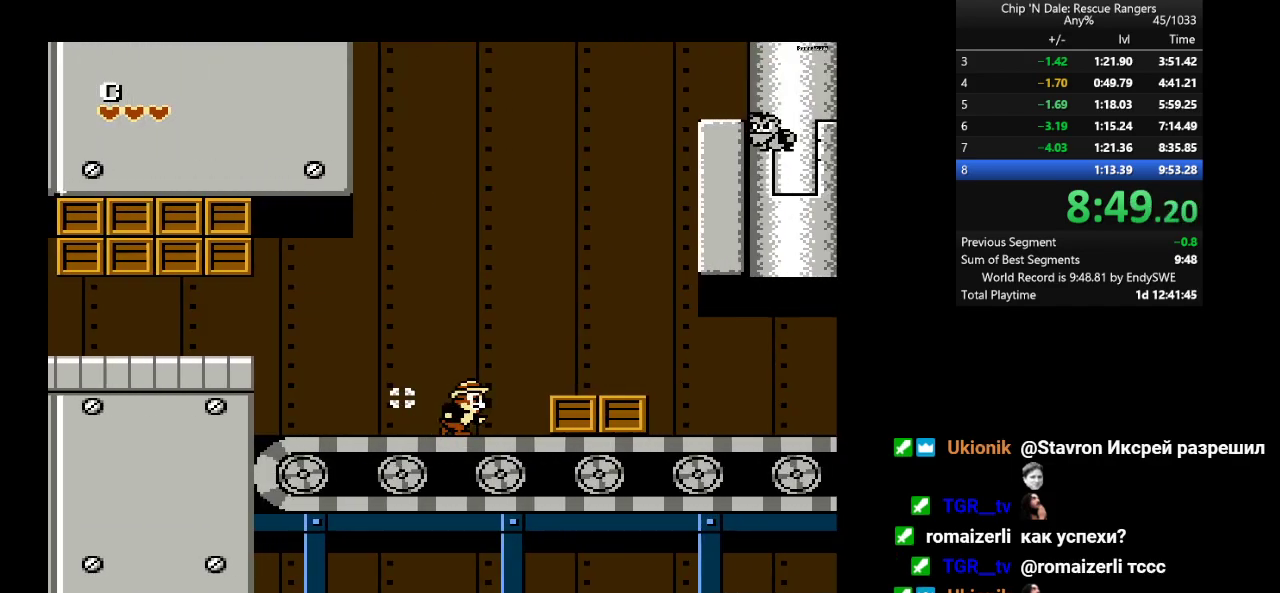
Gameplay with a controller (Nintendo layout); each line is a JSON object with the inputs held at the frame after it. "events" lists button and stick changes between this image and that frame as [ms after this image, input, new state], when the widget could be followed in between. Not read: L3 R3 SELECT.
{"buttons": ["DPAD_RIGHT"], "events": [[133, "A", "down"], [133, "B", "down"], [367, "A", "up"], [367, "B", "up"]]}
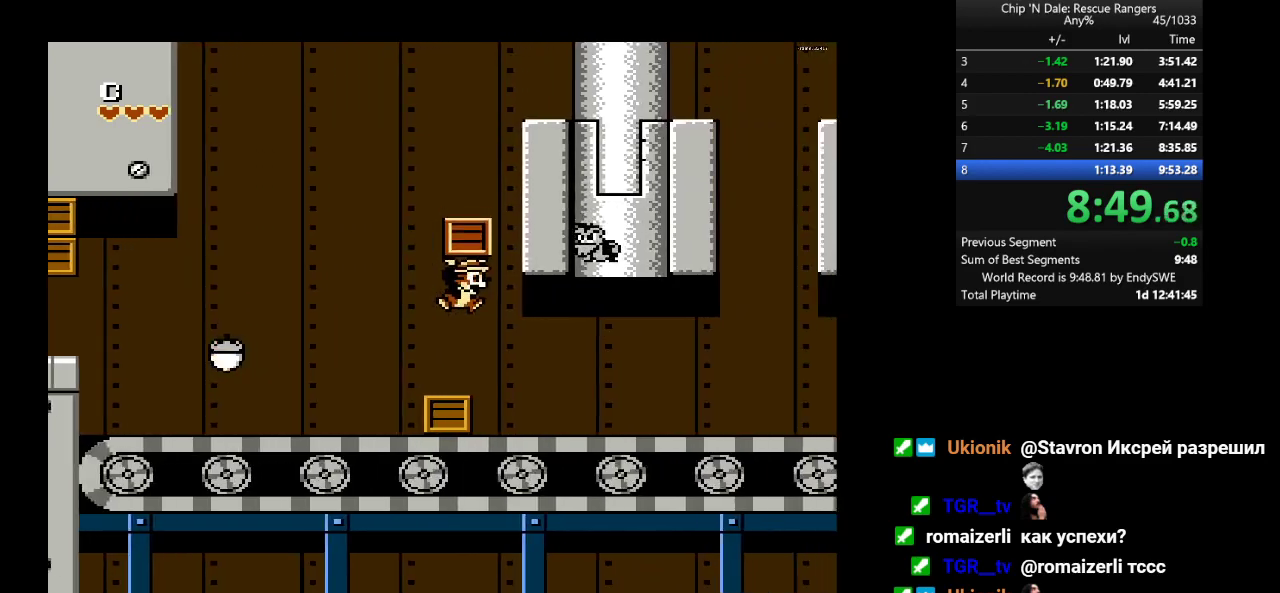
{"buttons": ["DPAD_RIGHT"], "events": []}
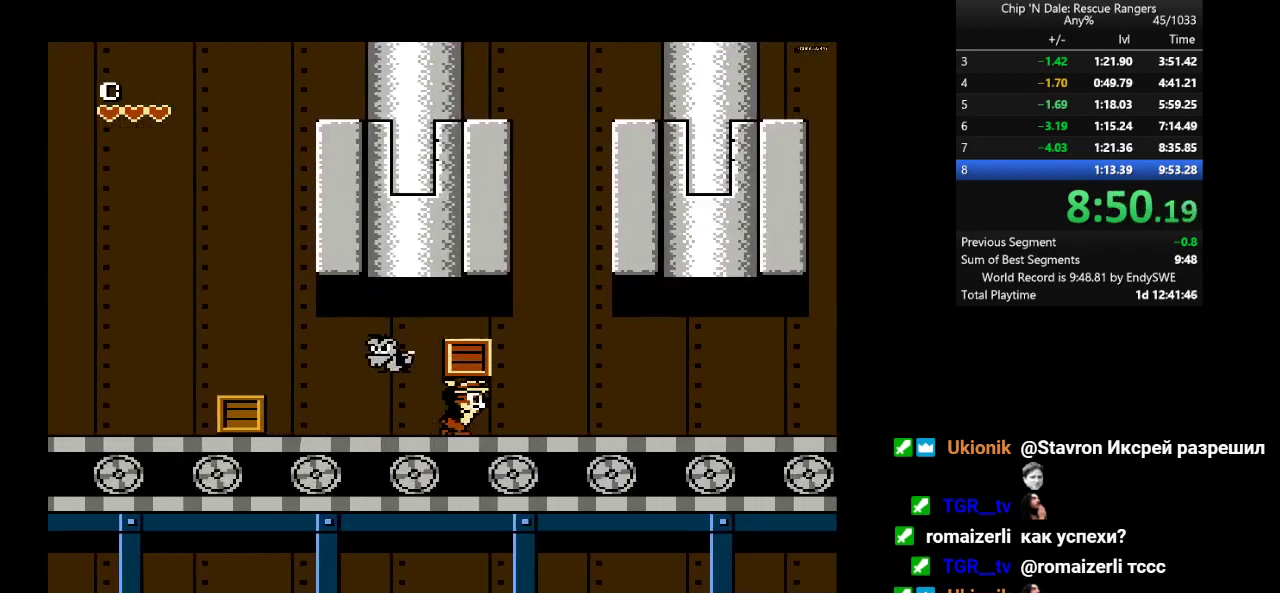
{"buttons": ["DPAD_RIGHT"], "events": []}
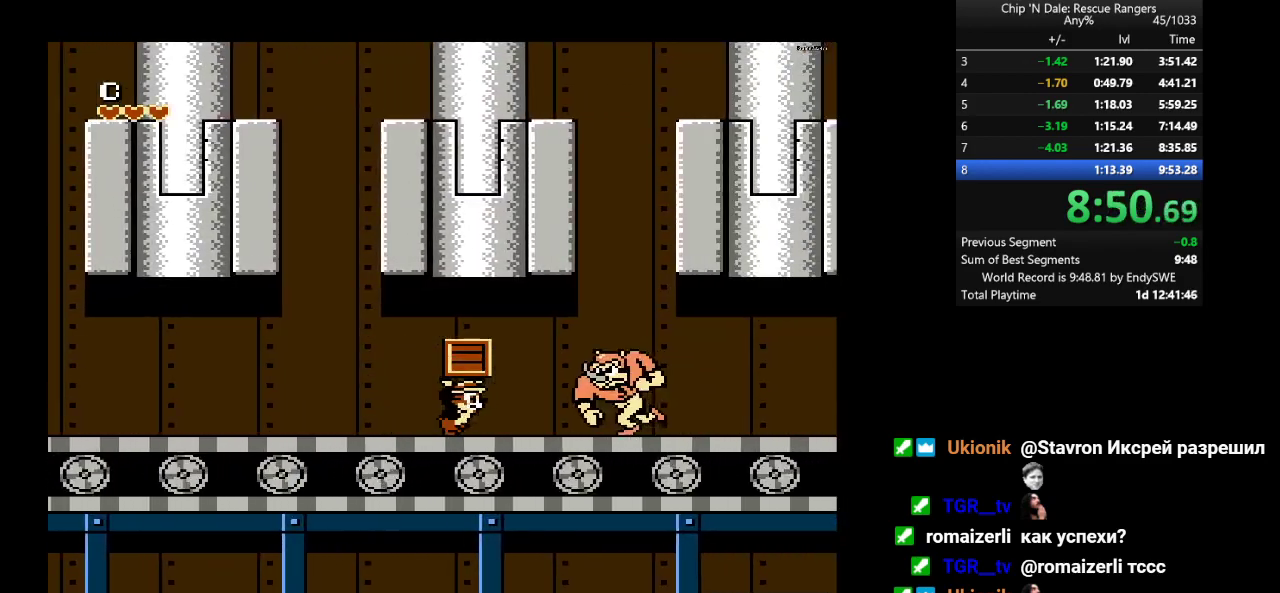
{"buttons": ["DPAD_RIGHT"], "events": [[83, "B", "down"], [183, "B", "up"]]}
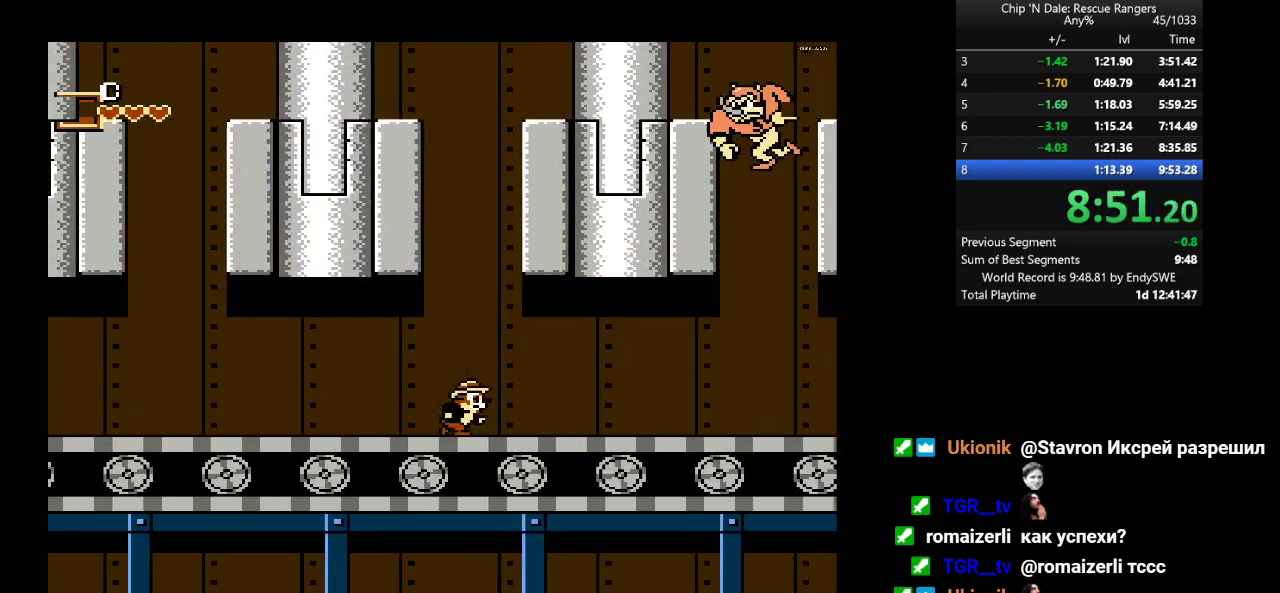
{"buttons": ["DPAD_RIGHT"], "events": []}
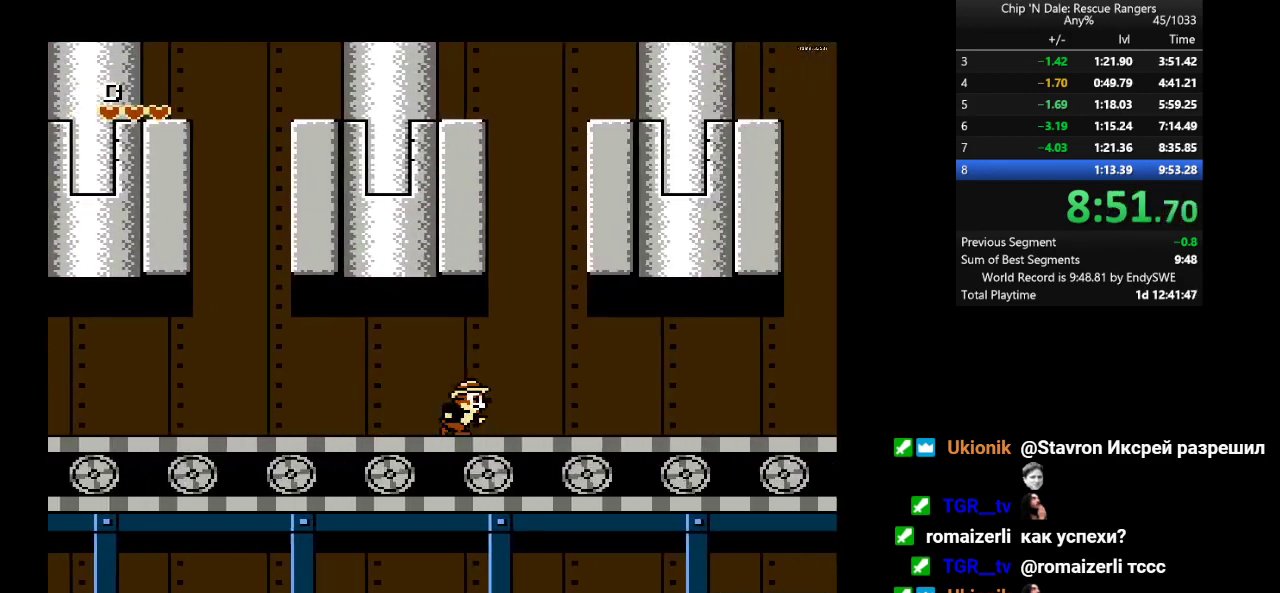
{"buttons": ["DPAD_RIGHT"], "events": []}
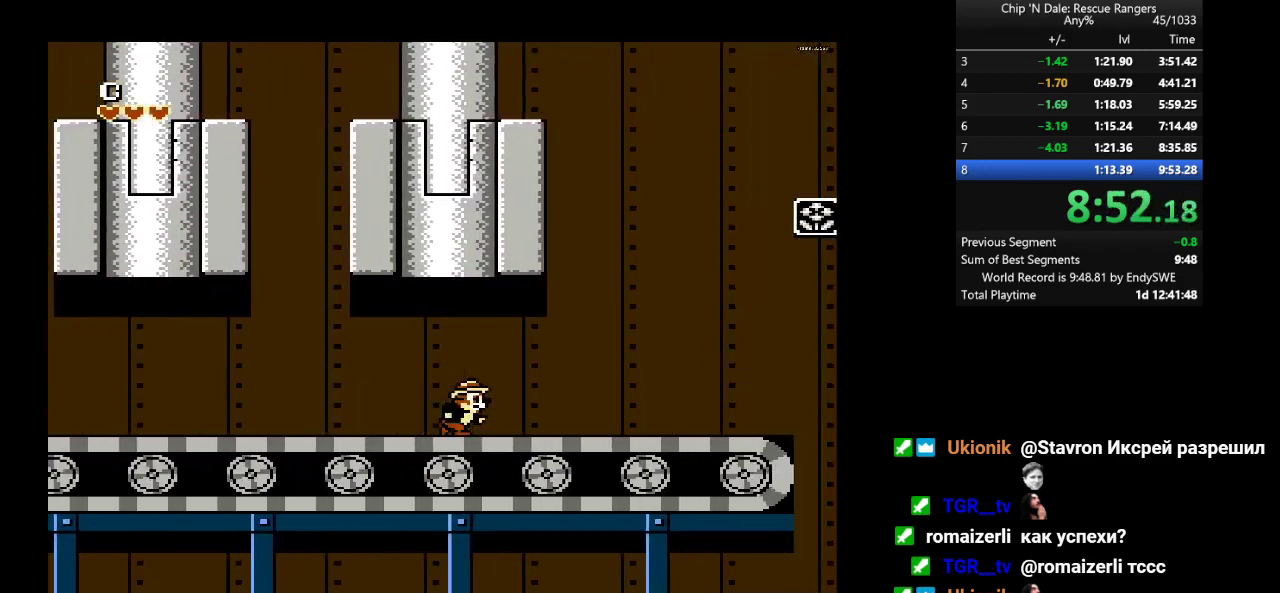
{"buttons": ["DPAD_RIGHT"], "events": []}
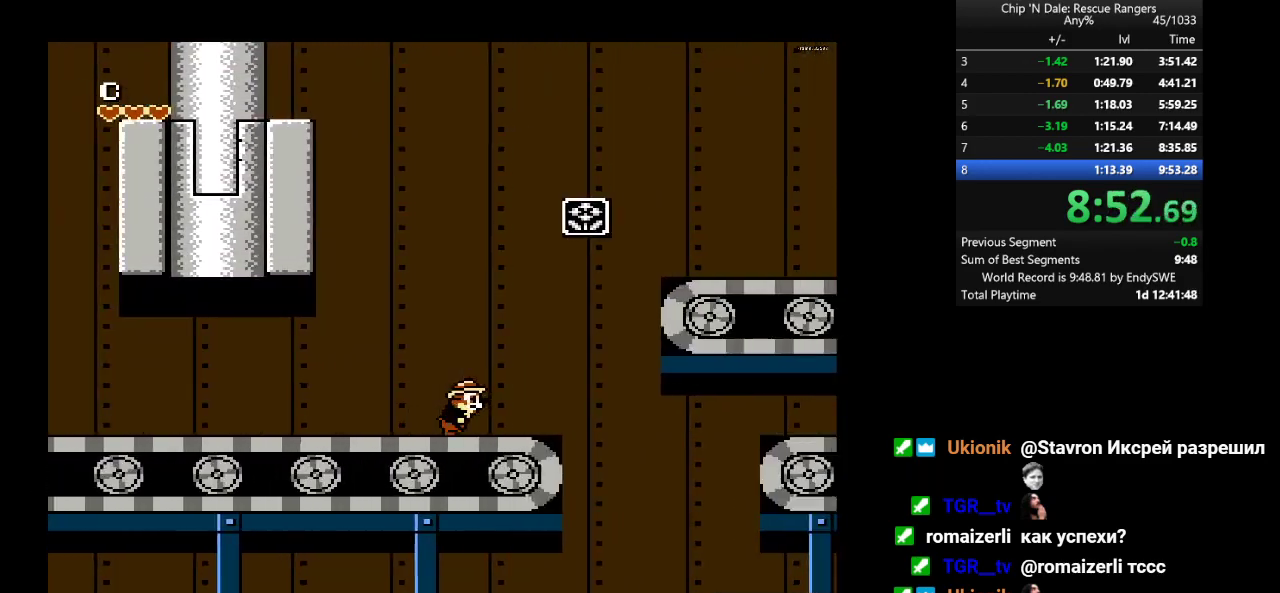
{"buttons": ["A", "DPAD_RIGHT"], "events": [[217, "A", "down"]]}
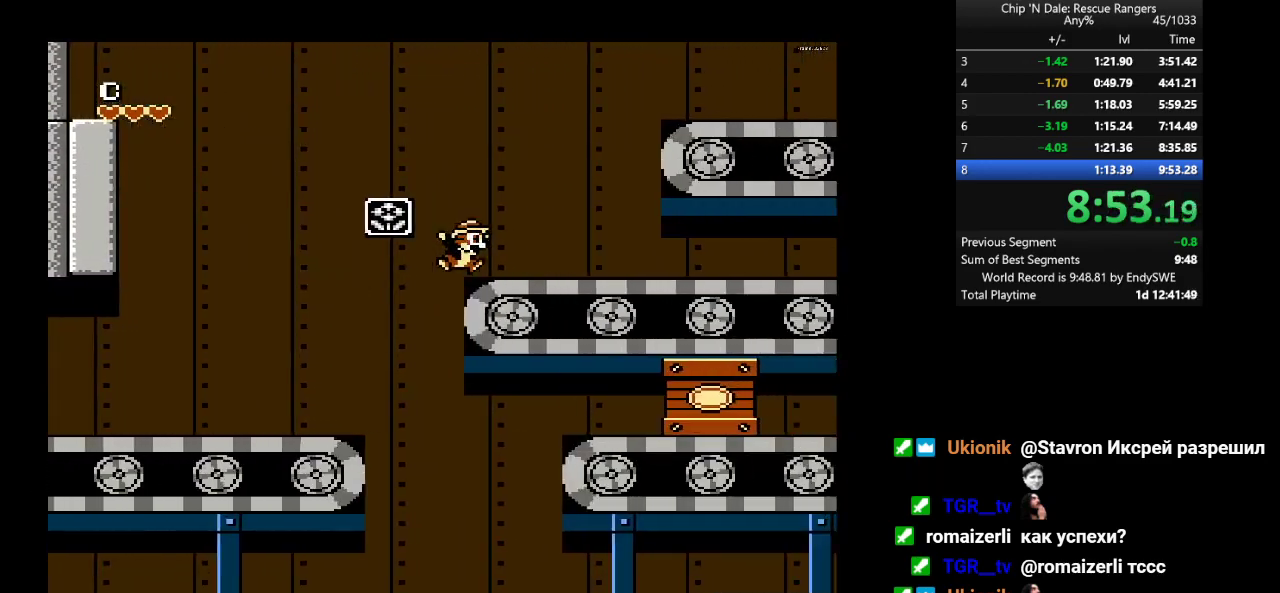
{"buttons": ["A", "DPAD_RIGHT"], "events": [[83, "A", "up"], [167, "A", "down"]]}
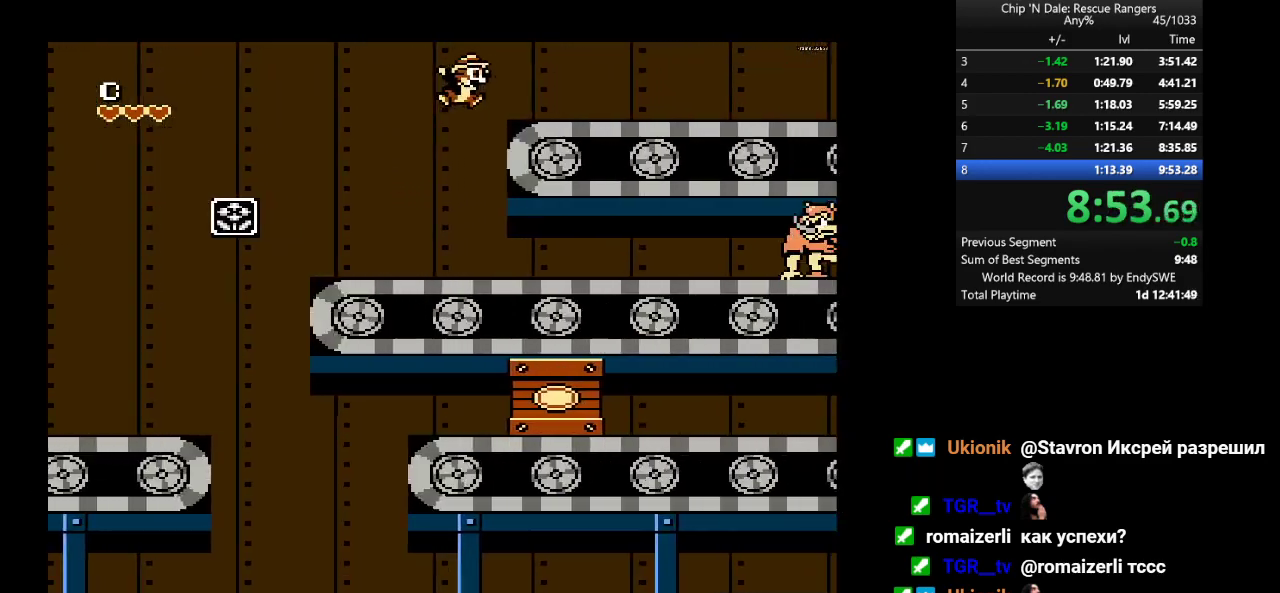
{"buttons": ["DPAD_RIGHT"], "events": [[200, "A", "up"]]}
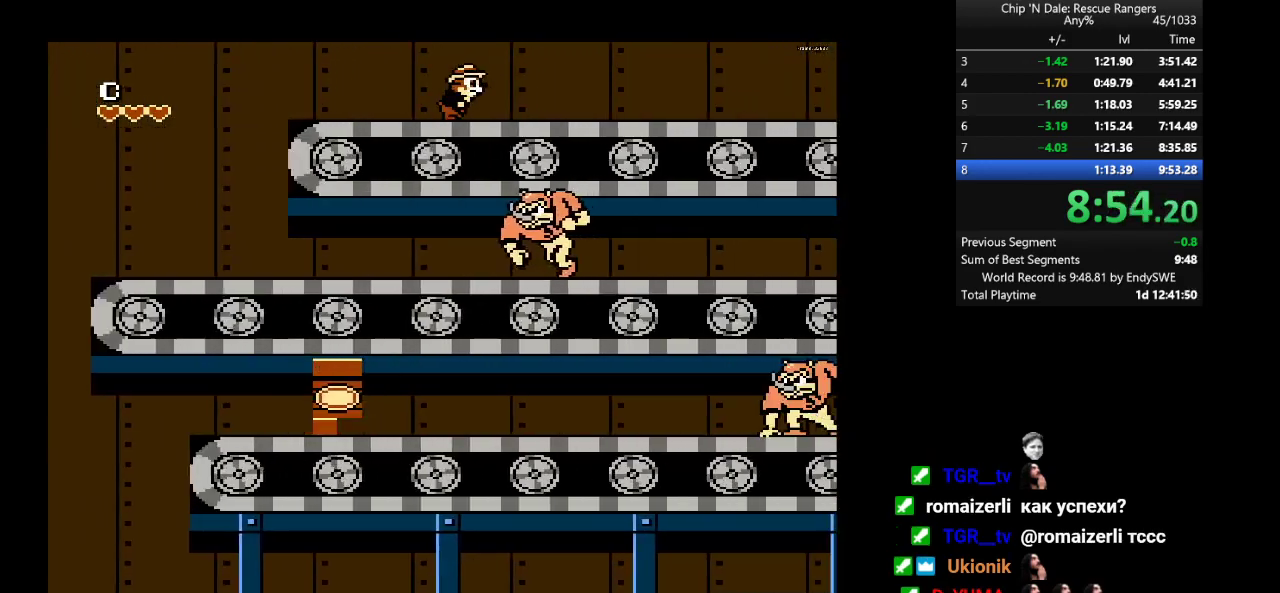
{"buttons": ["DPAD_RIGHT"], "events": []}
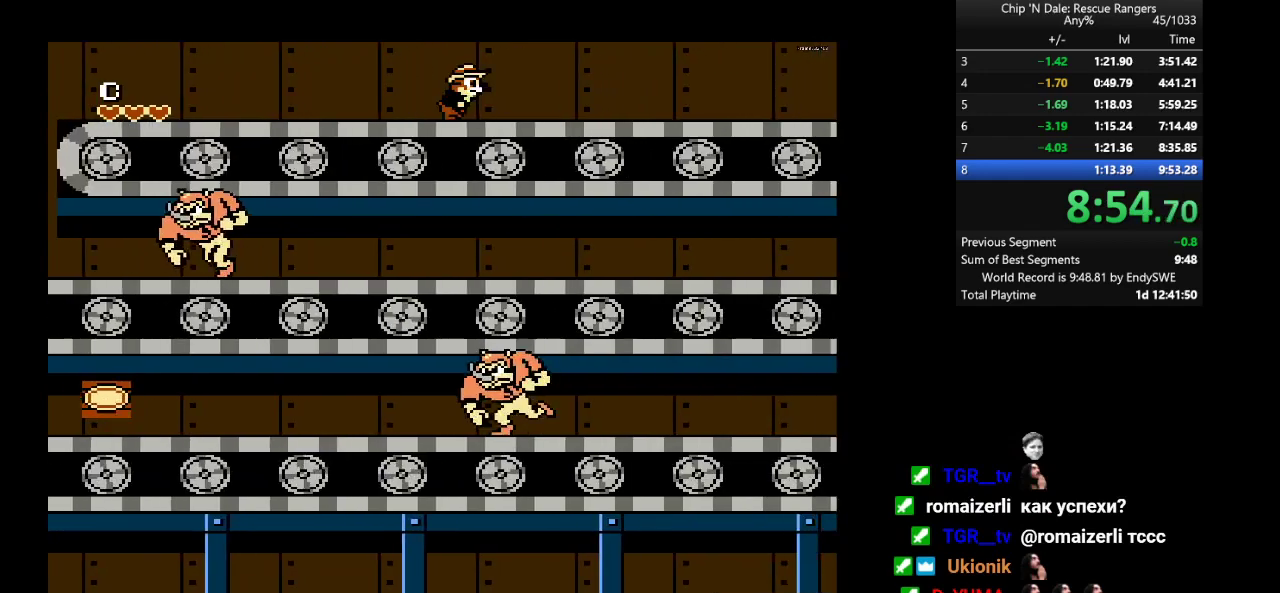
{"buttons": ["A", "DPAD_RIGHT"], "events": [[500, "A", "down"]]}
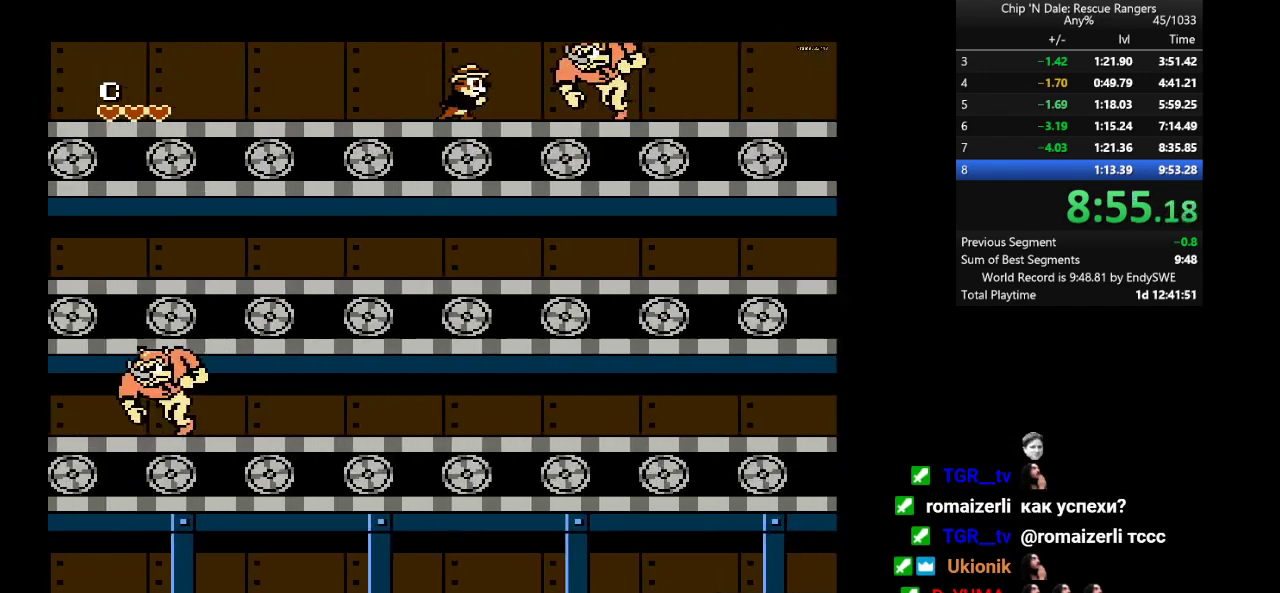
{"buttons": ["DPAD_RIGHT"], "events": [[200, "A", "up"]]}
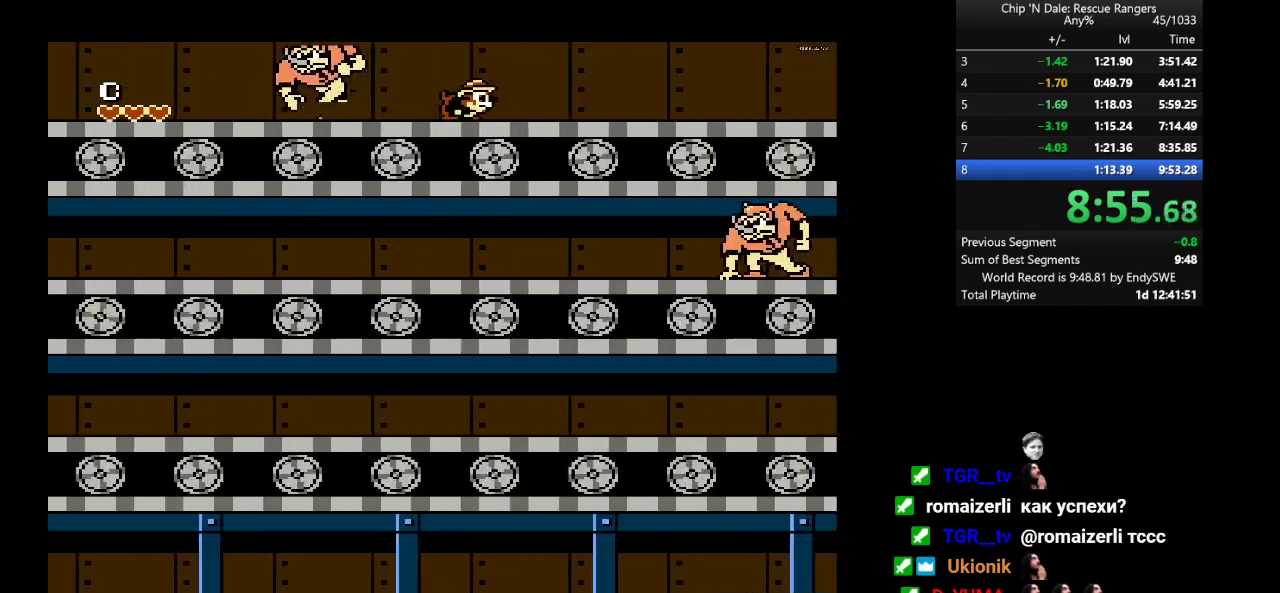
{"buttons": ["DPAD_RIGHT"], "events": []}
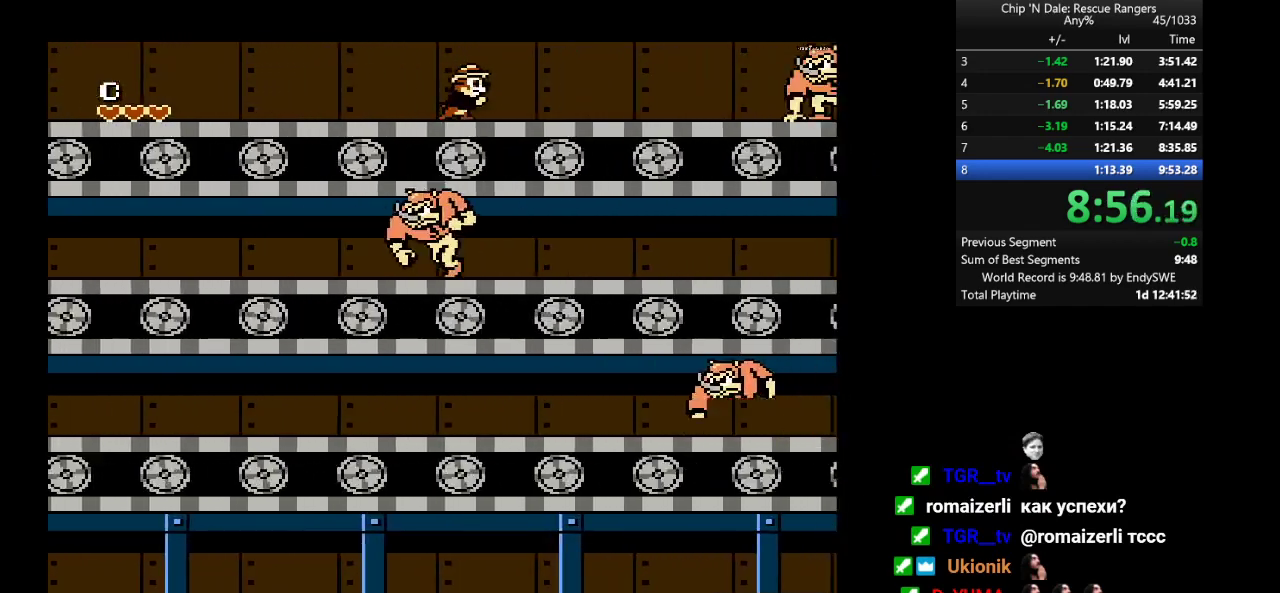
{"buttons": ["A", "DPAD_RIGHT"], "events": [[433, "A", "down"]]}
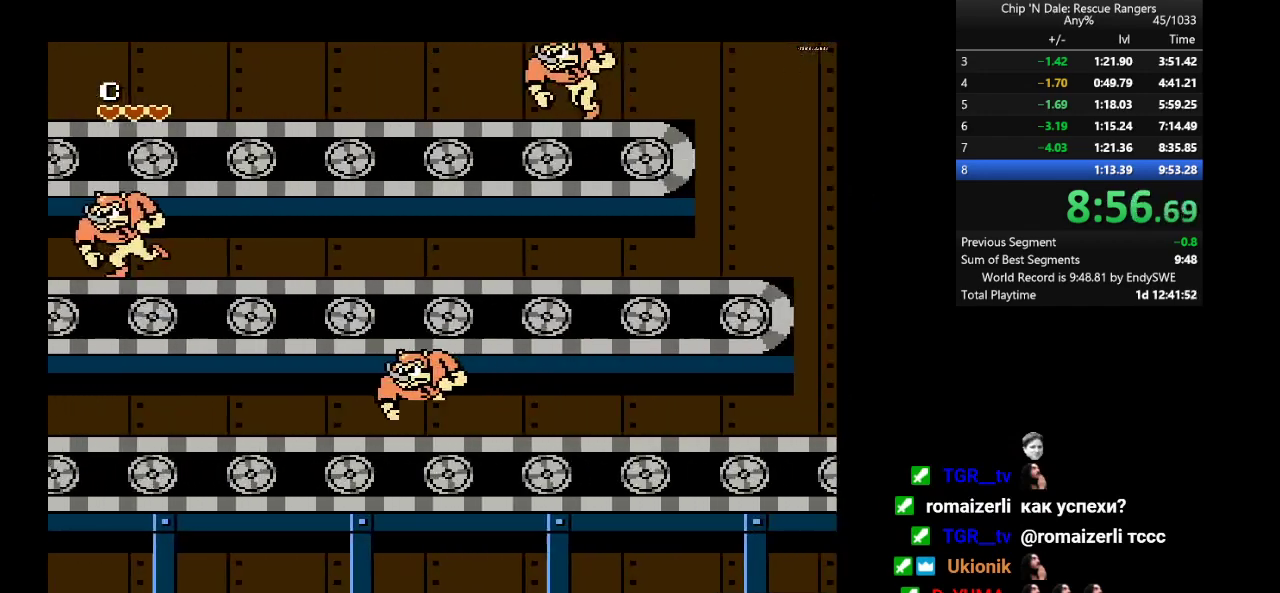
{"buttons": ["DPAD_RIGHT"], "events": [[167, "A", "up"]]}
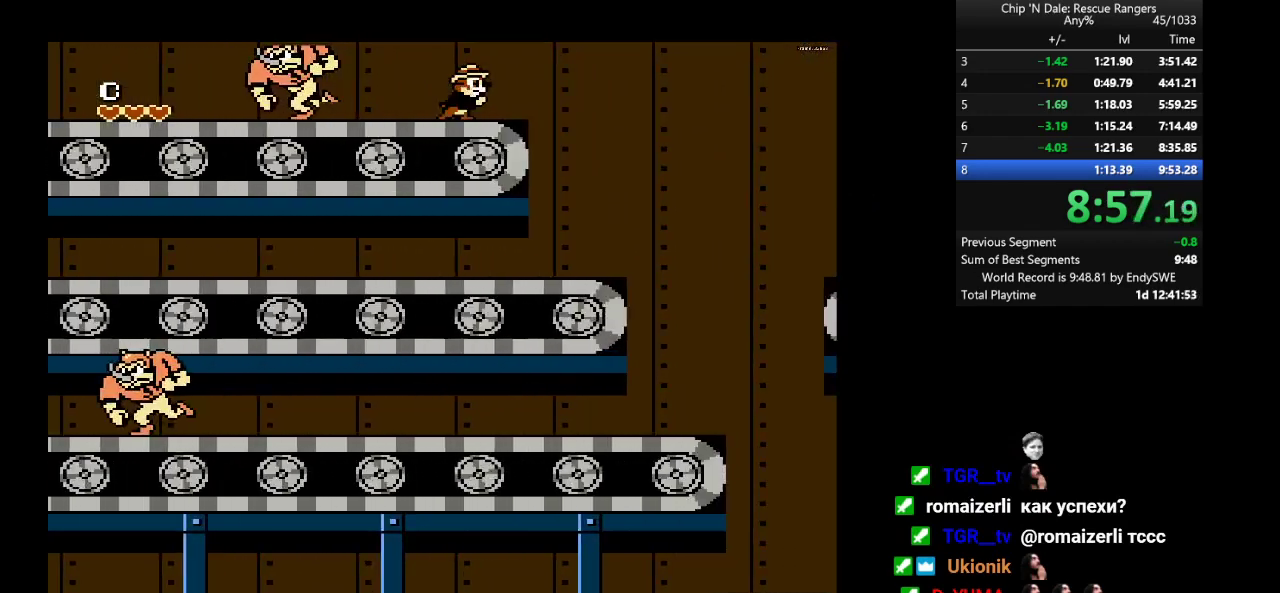
{"buttons": ["DPAD_RIGHT"], "events": []}
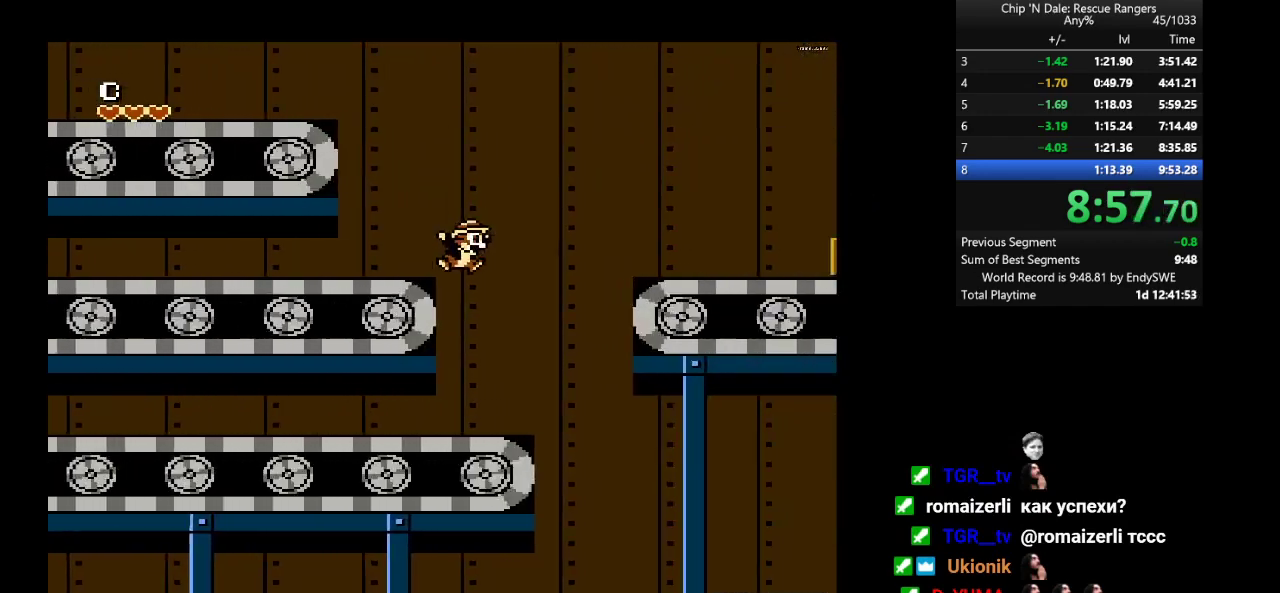
{"buttons": ["A", "DPAD_RIGHT"], "events": [[200, "A", "down"]]}
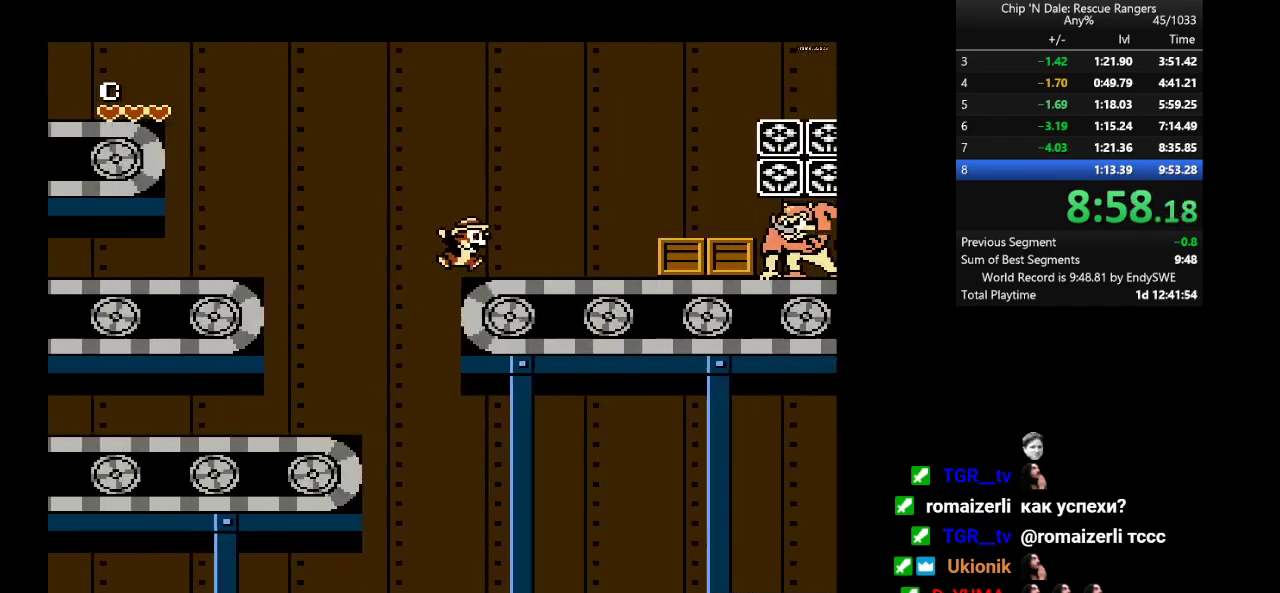
{"buttons": ["A", "DPAD_RIGHT"], "events": [[17, "A", "up"], [117, "A", "down"], [183, "A", "up"], [433, "A", "down"]]}
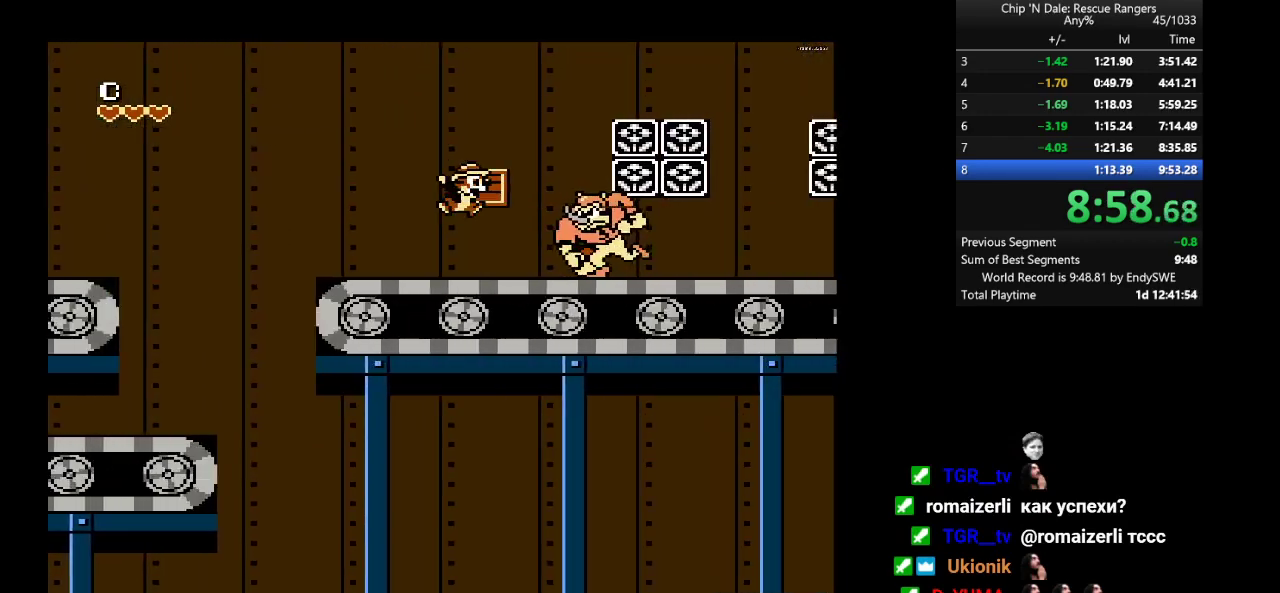
{"buttons": ["DPAD_RIGHT"], "events": [[367, "A", "up"]]}
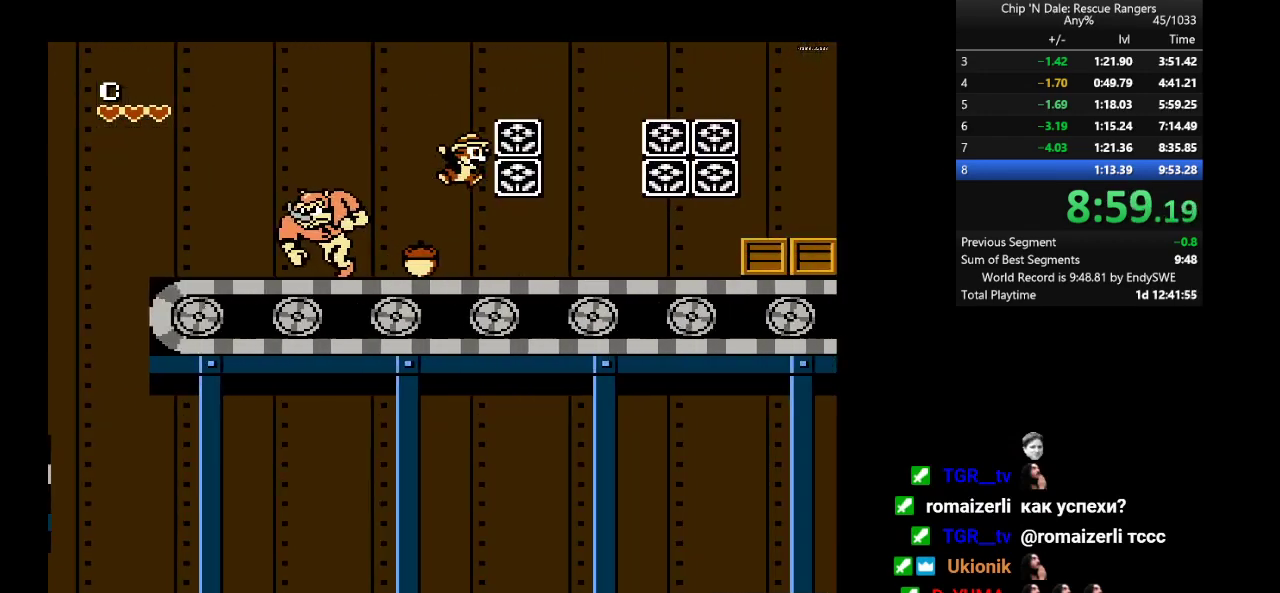
{"buttons": ["DPAD_RIGHT"], "events": [[133, "A", "down"], [300, "A", "up"]]}
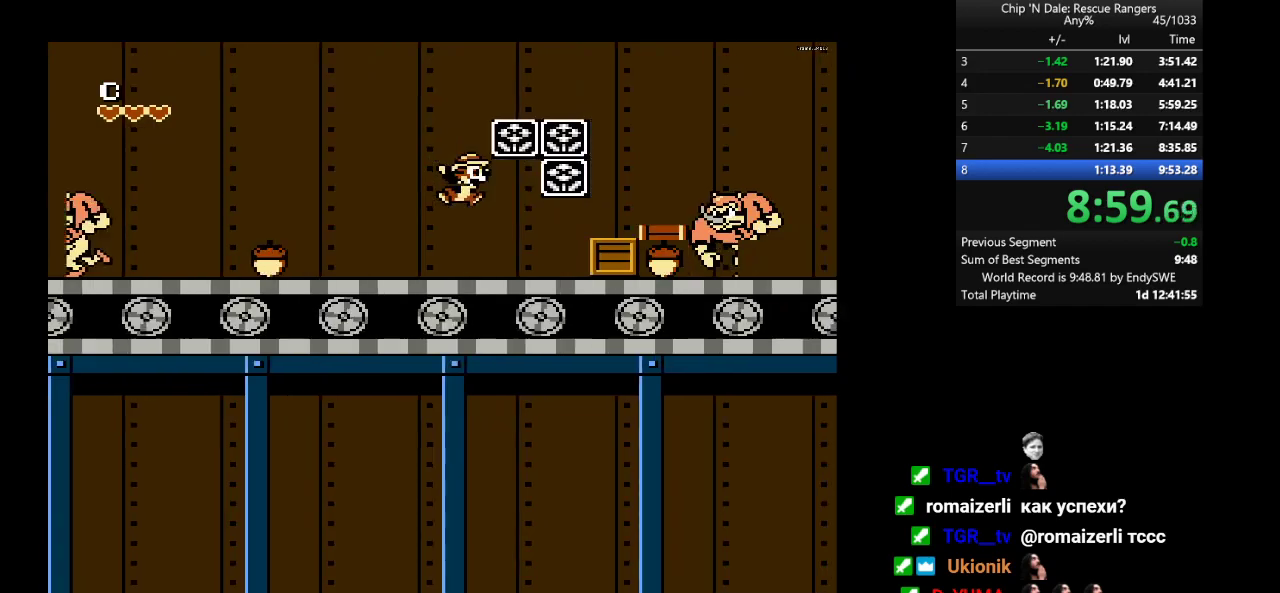
{"buttons": ["A", "DPAD_RIGHT"], "events": [[117, "A", "down"]]}
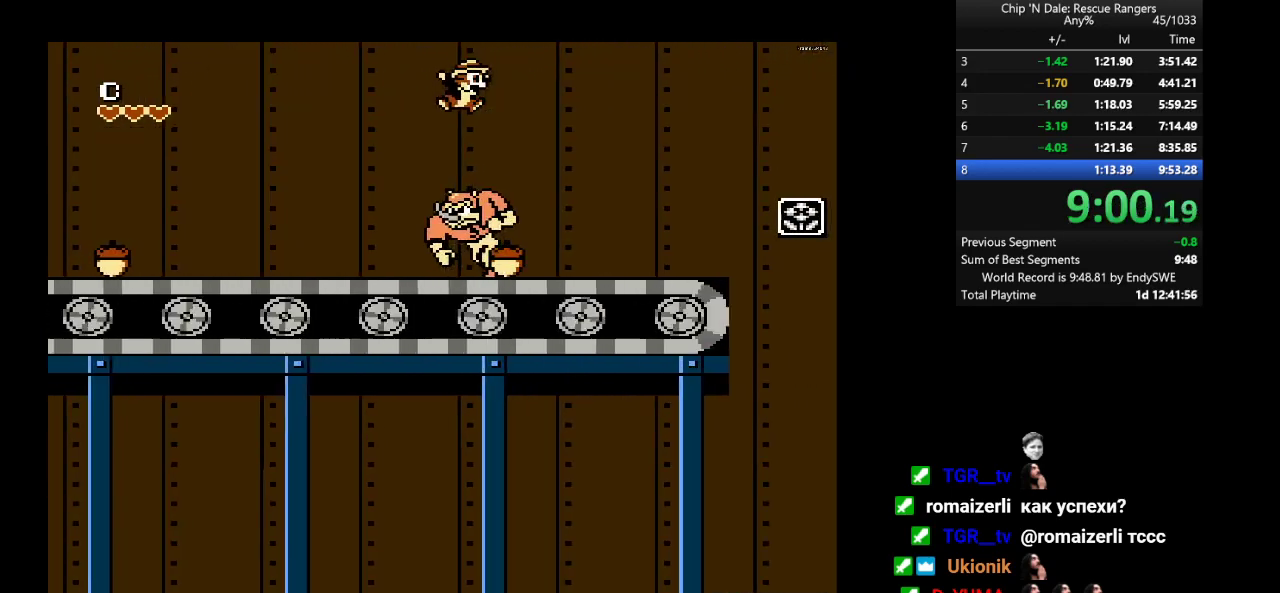
{"buttons": ["DPAD_RIGHT"], "events": [[183, "A", "up"], [333, "A", "down"], [500, "A", "up"]]}
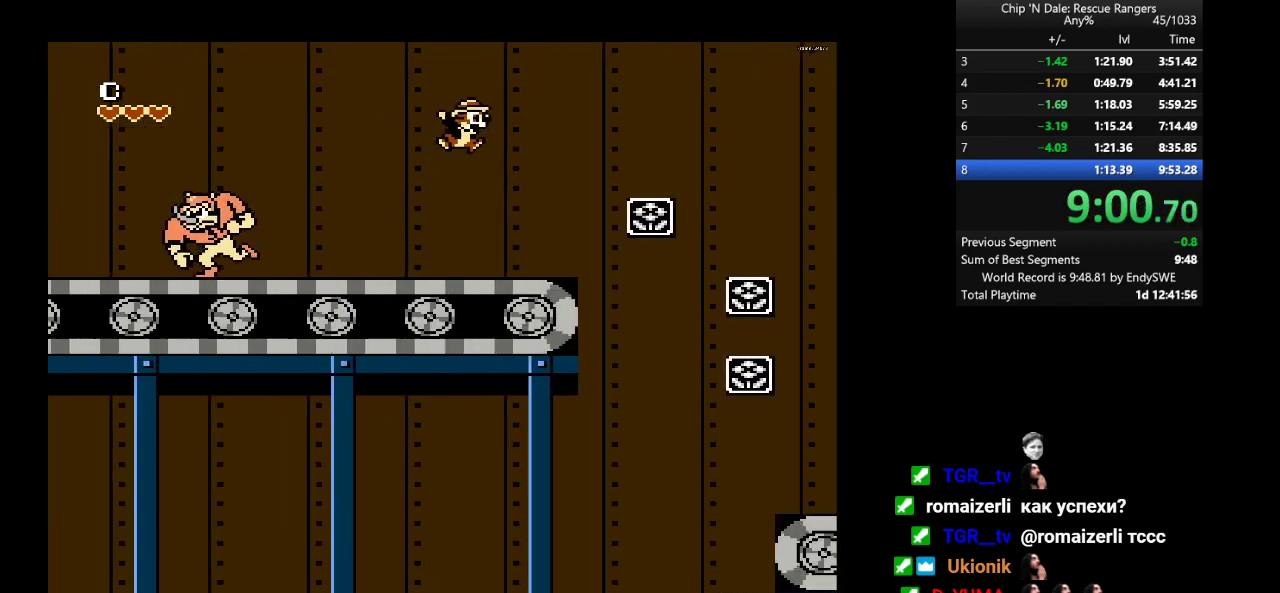
{"buttons": ["A", "DPAD_RIGHT"], "events": [[300, "A", "down"]]}
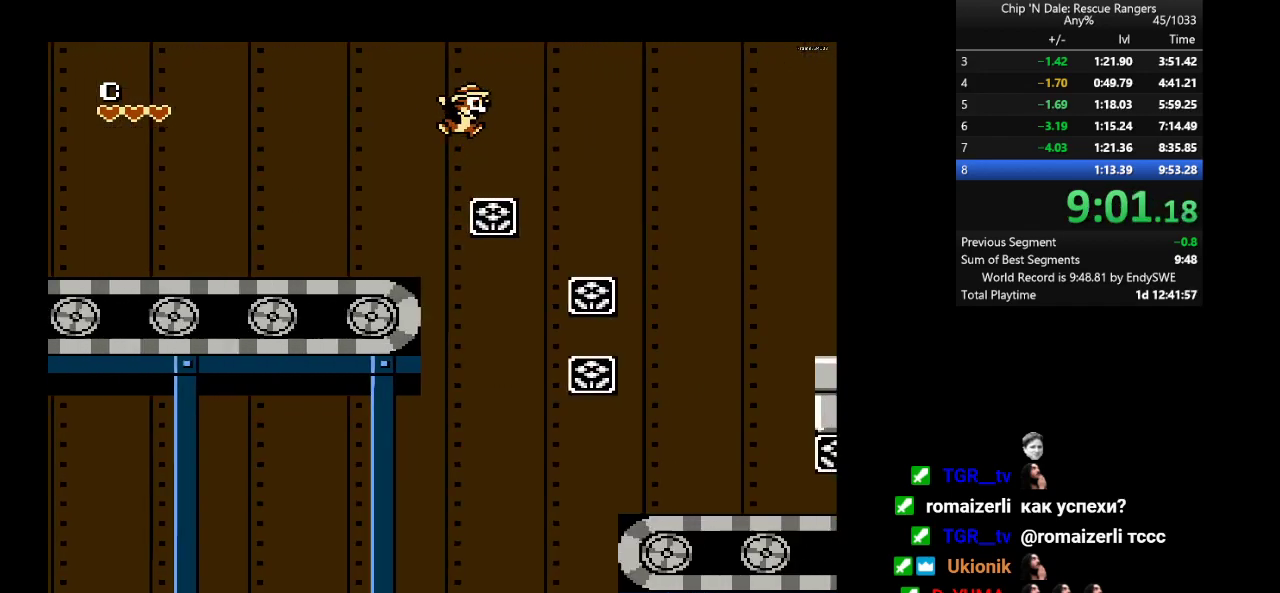
{"buttons": ["DPAD_RIGHT"], "events": [[417, "A", "up"]]}
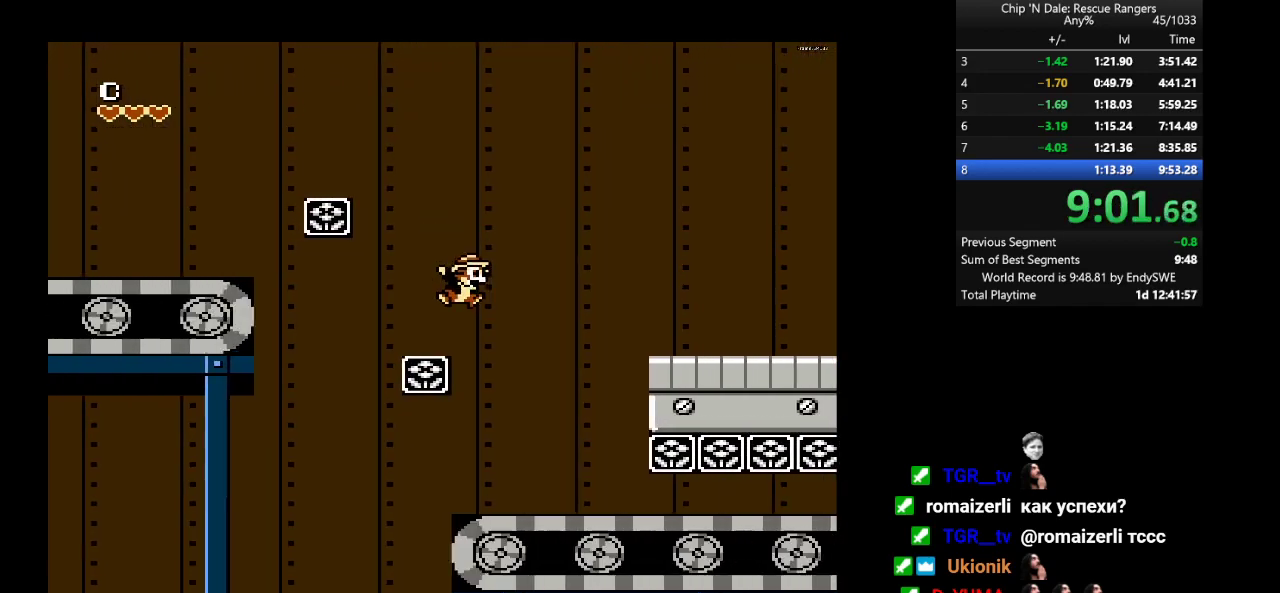
{"buttons": ["A", "DPAD_RIGHT"], "events": [[200, "A", "down"]]}
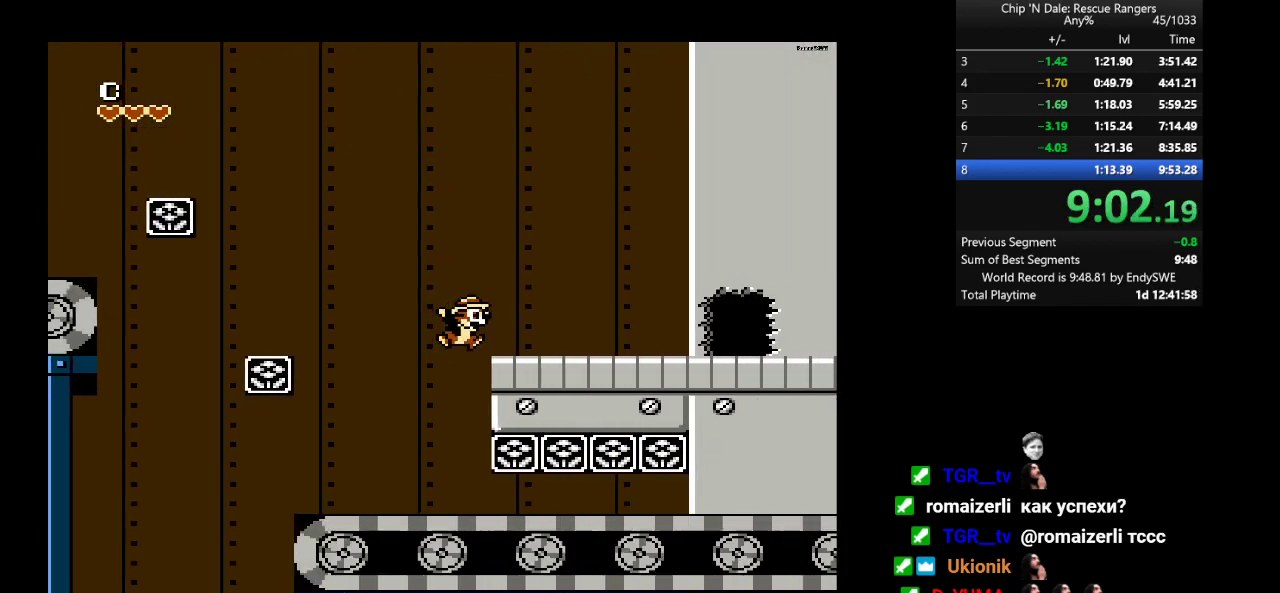
{"buttons": ["DPAD_RIGHT"], "events": [[217, "A", "up"]]}
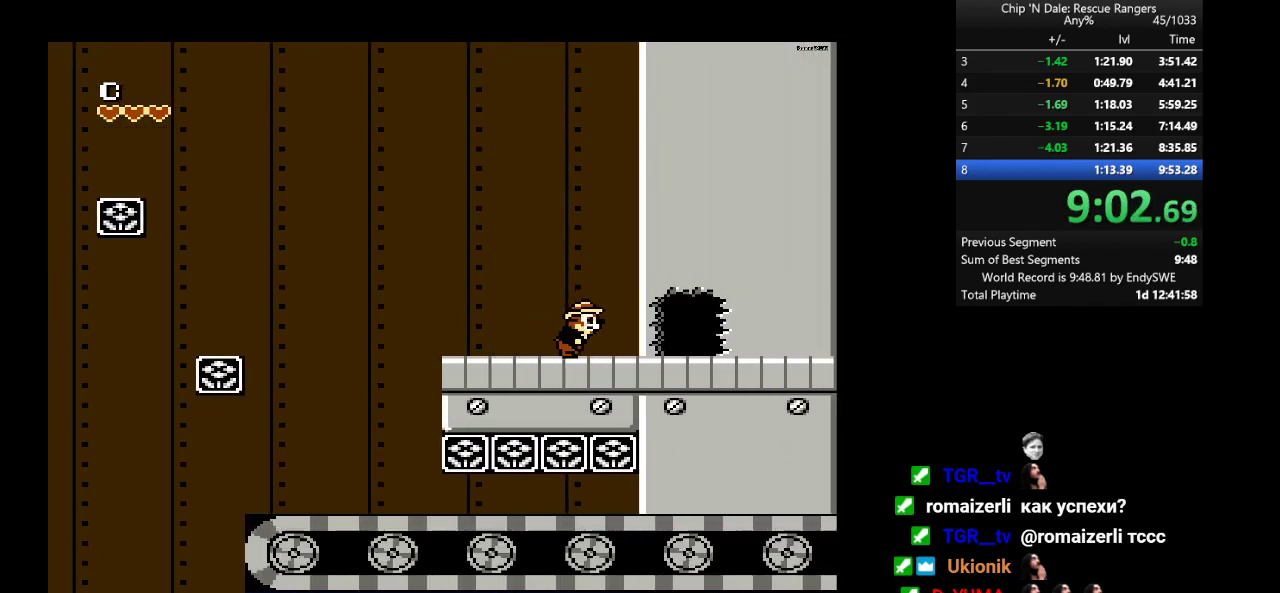
{"buttons": [], "events": [[467, "DPAD_RIGHT", "up"]]}